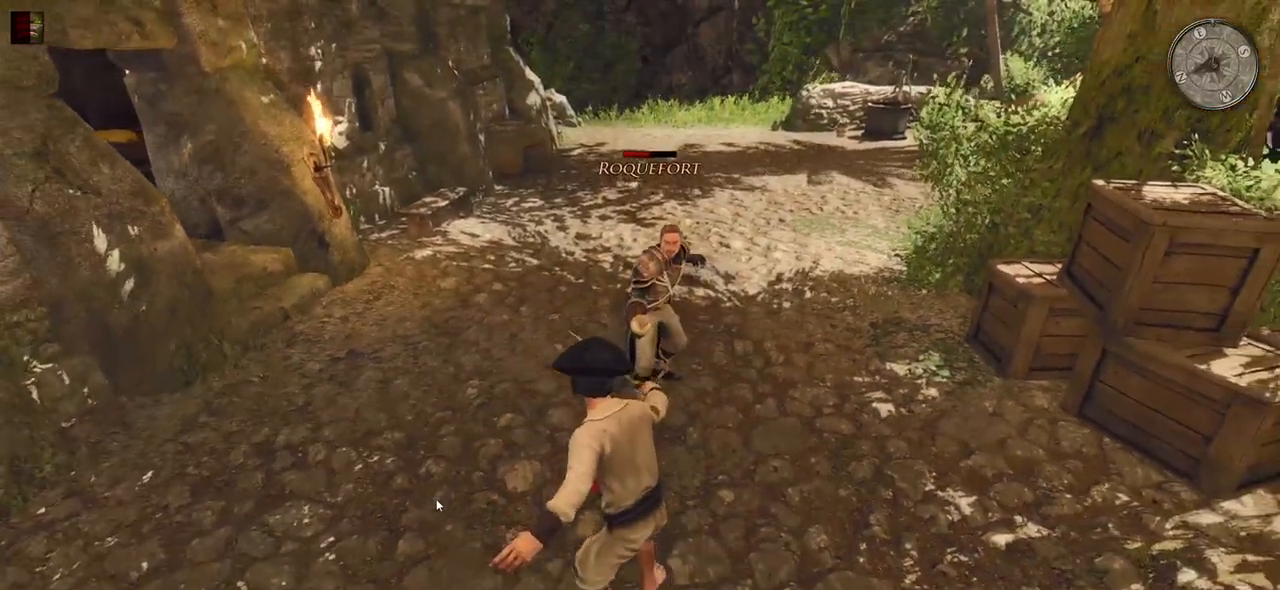
Gameplay with keyboard and mouse; each line is a JSON object with the keys and mouse buttons held at the frame after it. "events" lists presses ("down") and releases ("up") of "a", "ctrl", "d", "e", "q", "s", "shift", "space", "w", "mouse_left", "mouse_wheel", "mouse_right", "mouse_mb4" and "mouse_mb5" between this image and that frame as [ms after this image, input, new state], when the widget could be followed in between. "mouse_left", "mouse_wheel", "mouse_right", "mouse_mb4", "mouse_mb5" = the "left", "wheel", "right", "mb4", "mb5" buttons of the "mouse" list. No other keys are recorded. "wheel" means that the mouse wheel is clicked or scrolled. Mouse movement is not recorded.
{"keys": ["d"], "mouse": [], "events": [[100, "mouse_right", "up"], [220, "d", "down"], [460, "s", "up"]]}
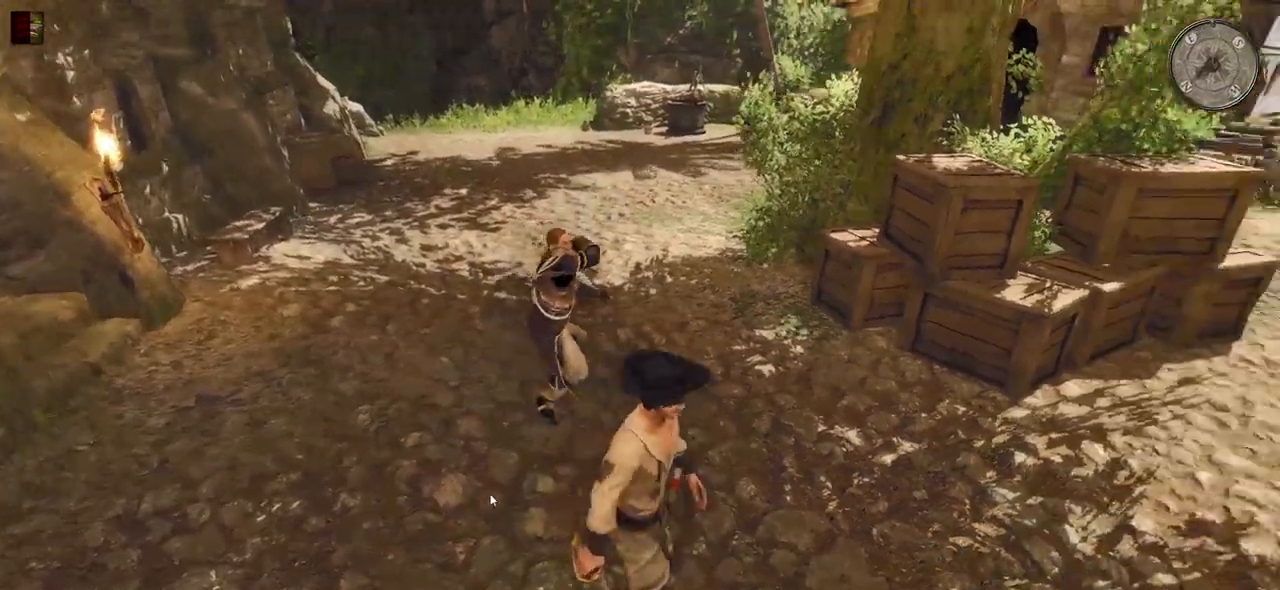
{"keys": ["d"], "mouse": ["right"], "events": [[300, "mouse_right", "down"]]}
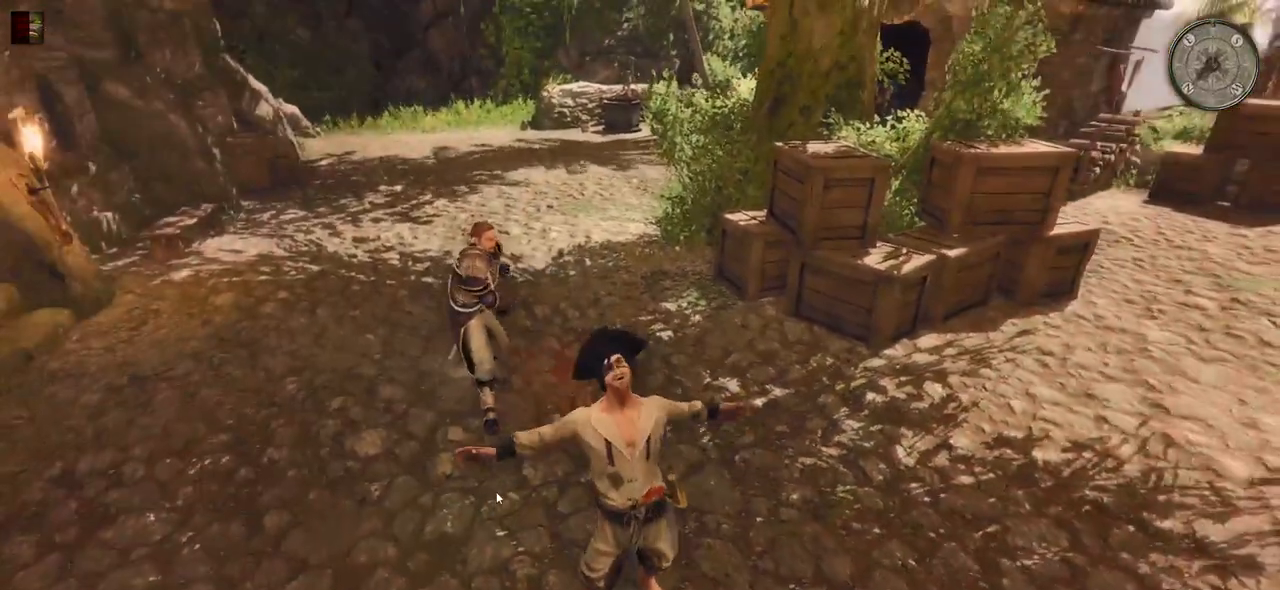
{"keys": [], "mouse": [], "events": [[140, "mouse_right", "up"], [200, "d", "up"]]}
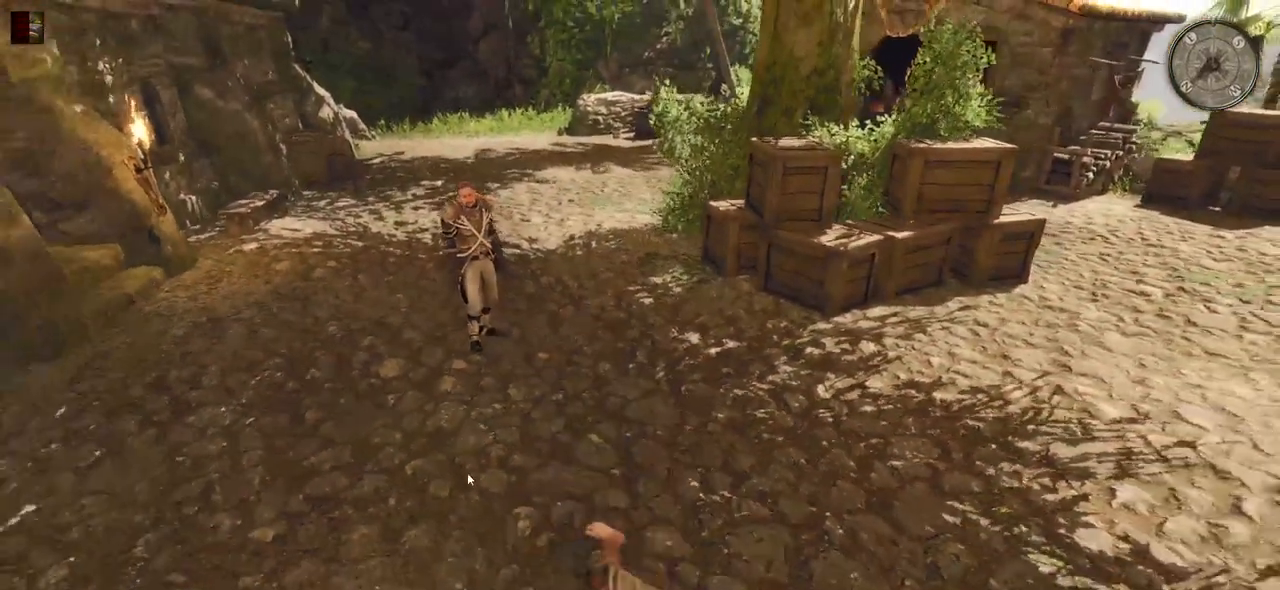
{"keys": [], "mouse": [], "events": []}
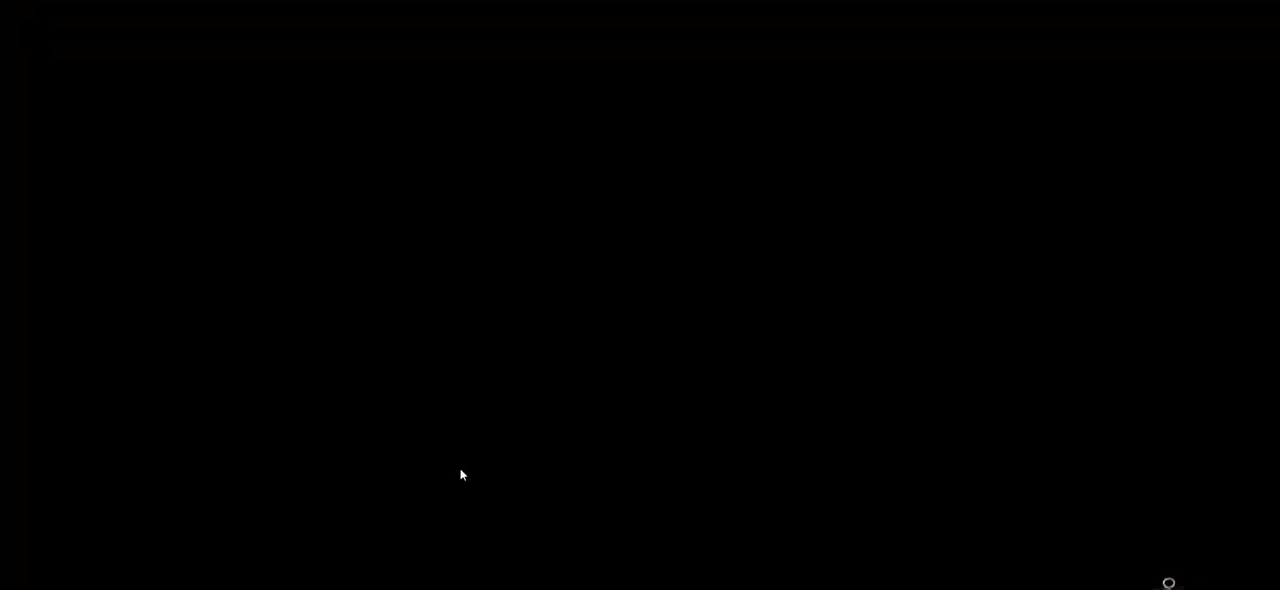
{"keys": [], "mouse": [], "events": []}
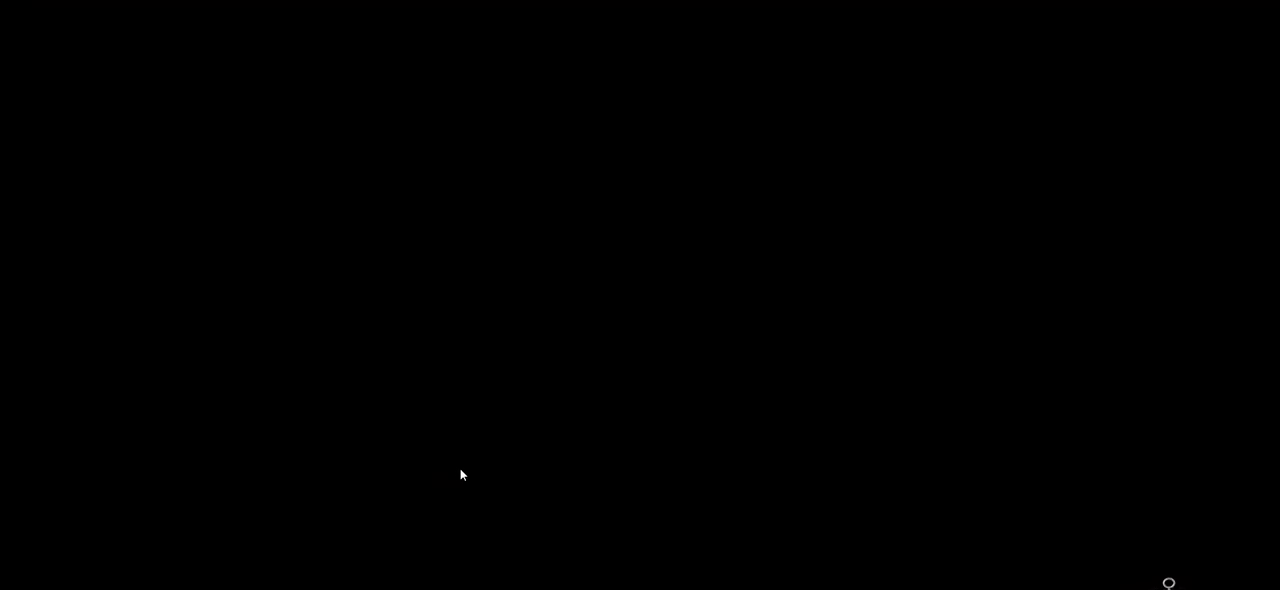
{"keys": [], "mouse": [], "events": []}
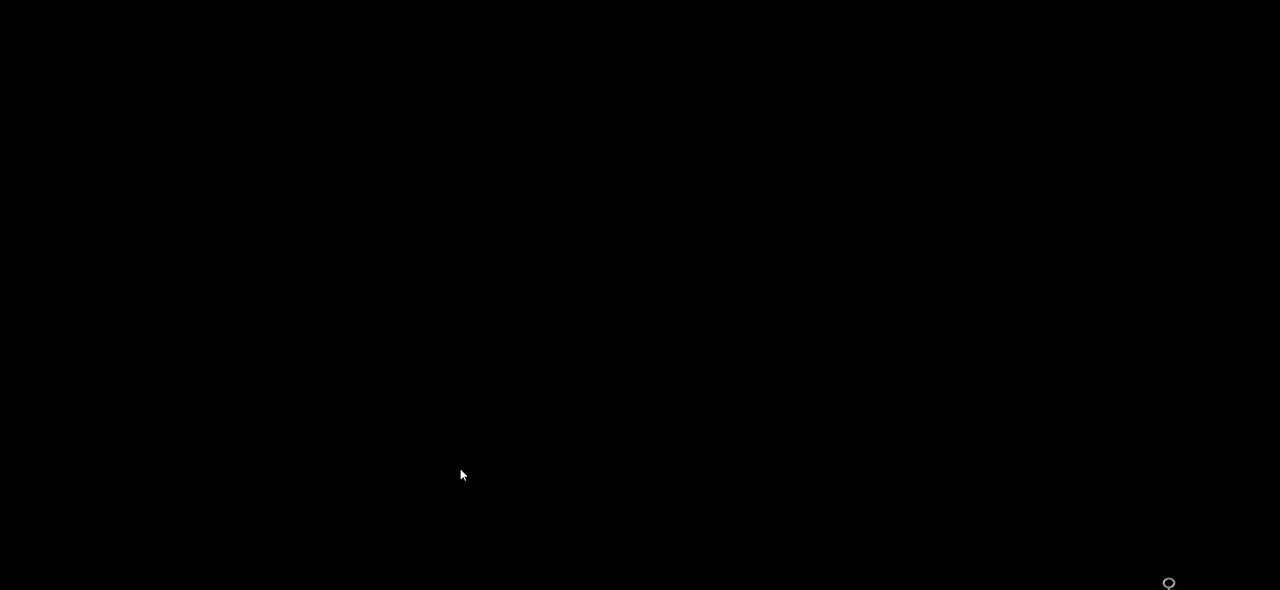
{"keys": [], "mouse": [], "events": []}
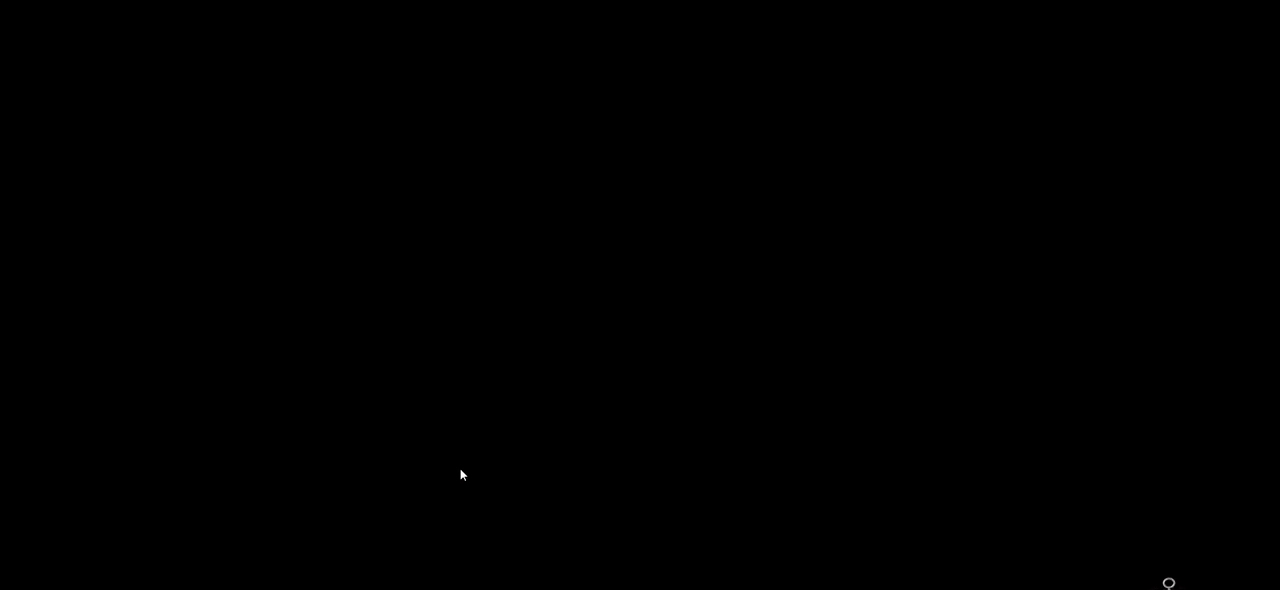
{"keys": [], "mouse": [], "events": []}
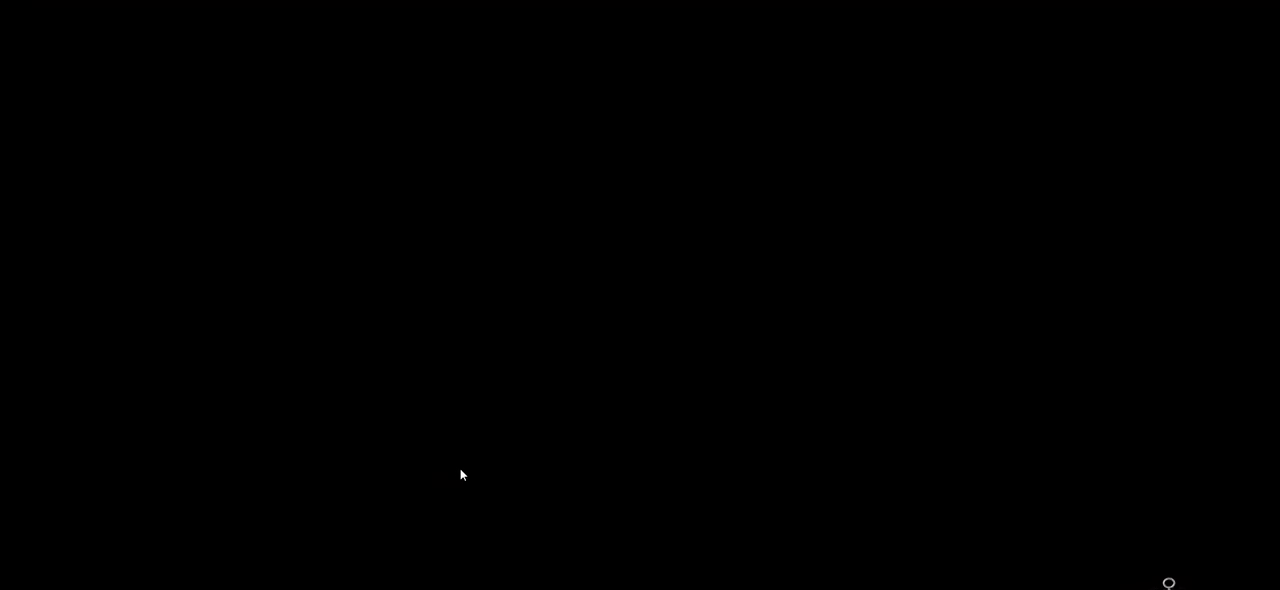
{"keys": [], "mouse": [], "events": []}
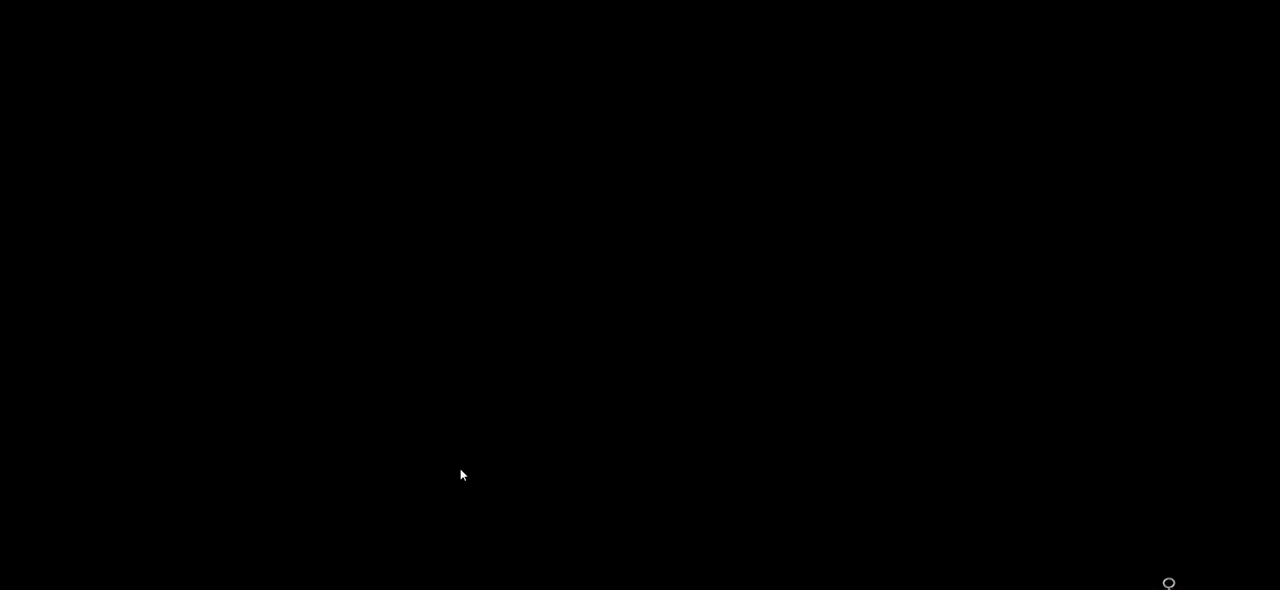
{"keys": [], "mouse": [], "events": []}
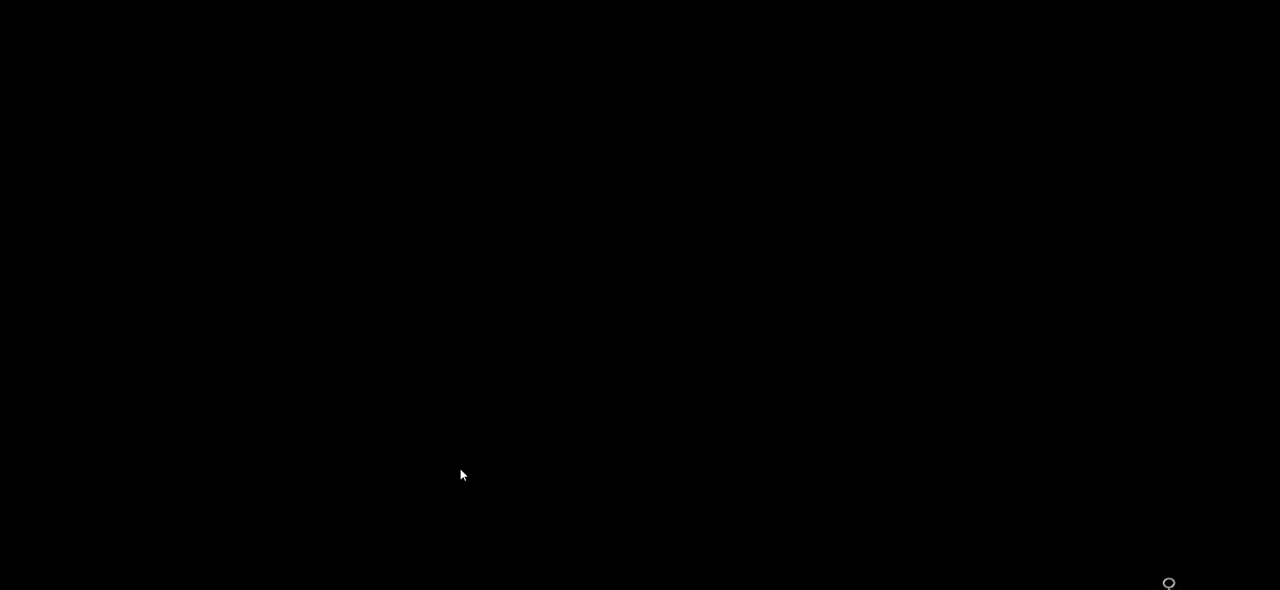
{"keys": [], "mouse": [], "events": []}
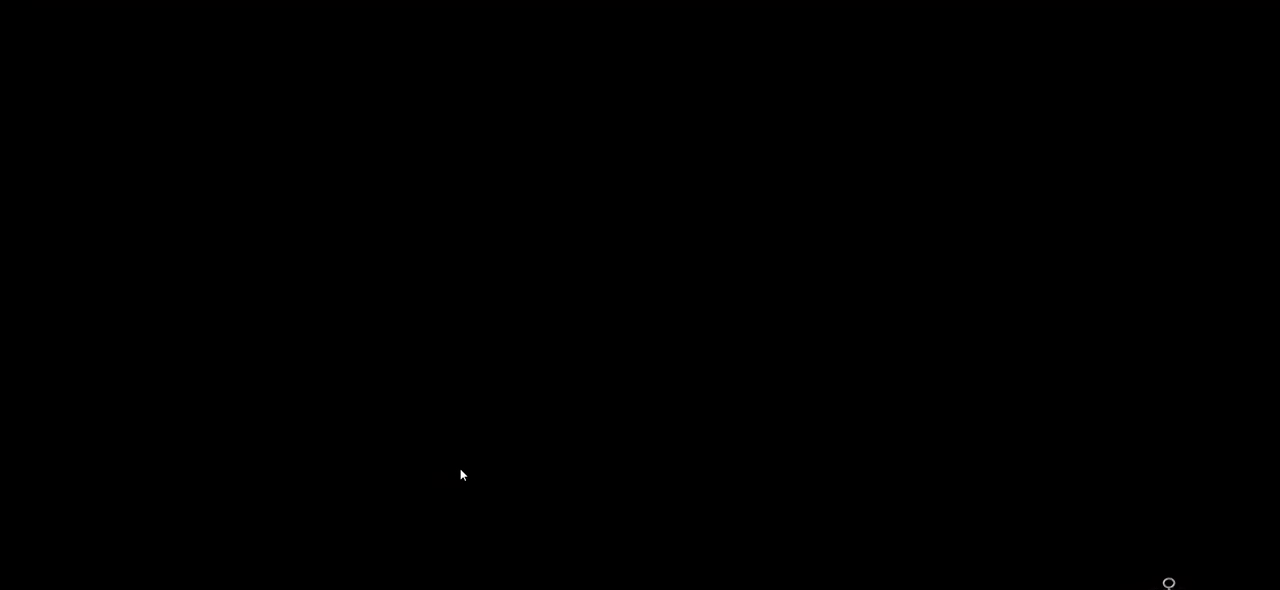
{"keys": [], "mouse": [], "events": []}
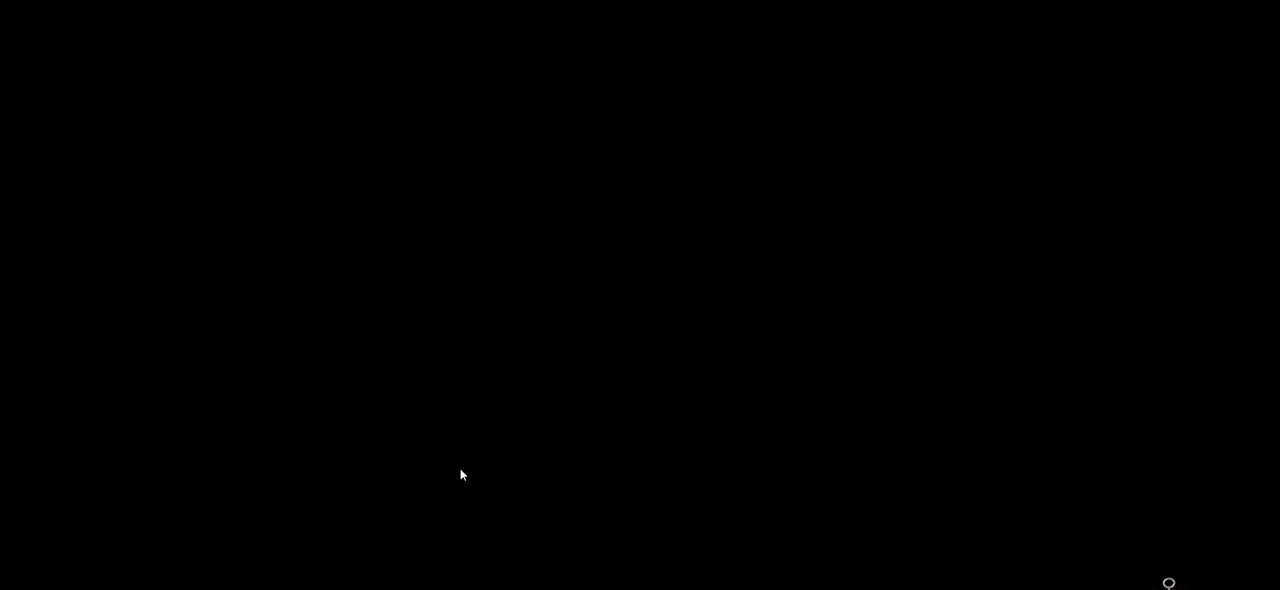
{"keys": [], "mouse": [], "events": []}
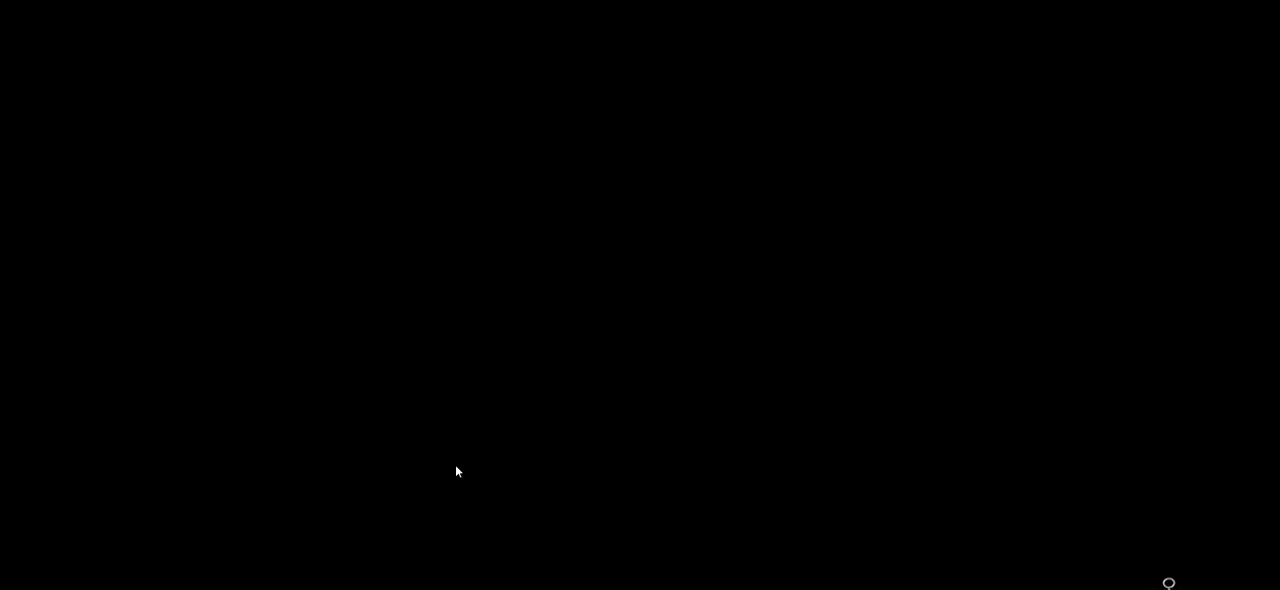
{"keys": ["s"], "mouse": [], "events": [[240, "s", "down"], [340, "s", "up"], [460, "s", "down"]]}
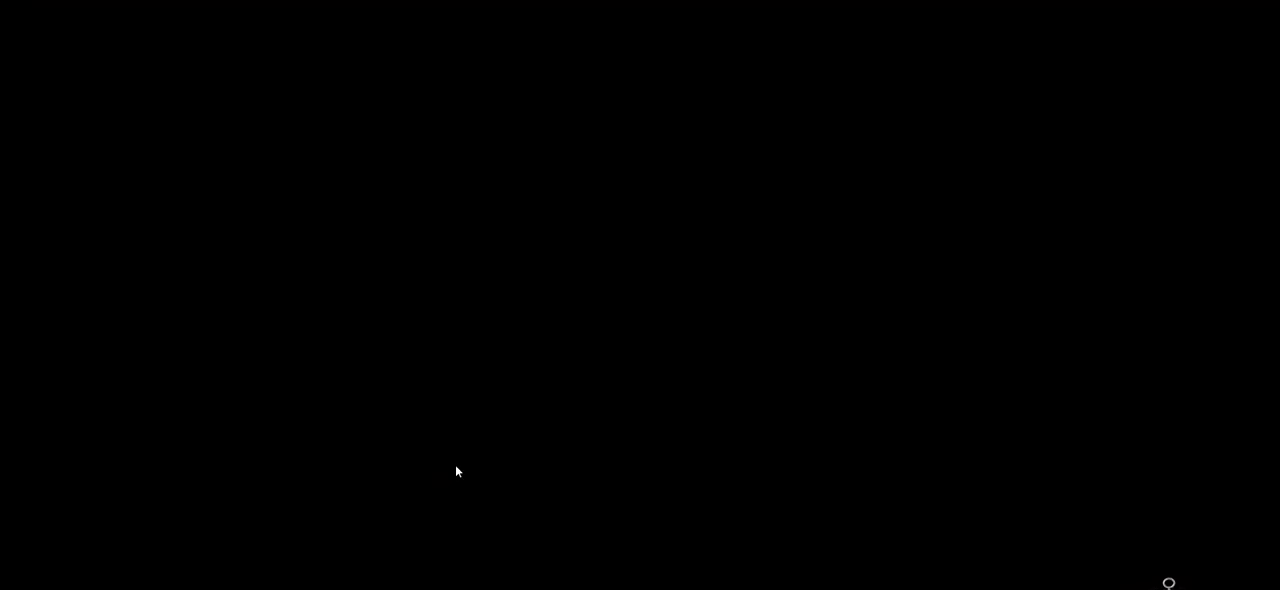
{"keys": ["s"], "mouse": [], "events": [[40, "s", "up"], [120, "s", "down"], [240, "s", "up"], [360, "s", "down"]]}
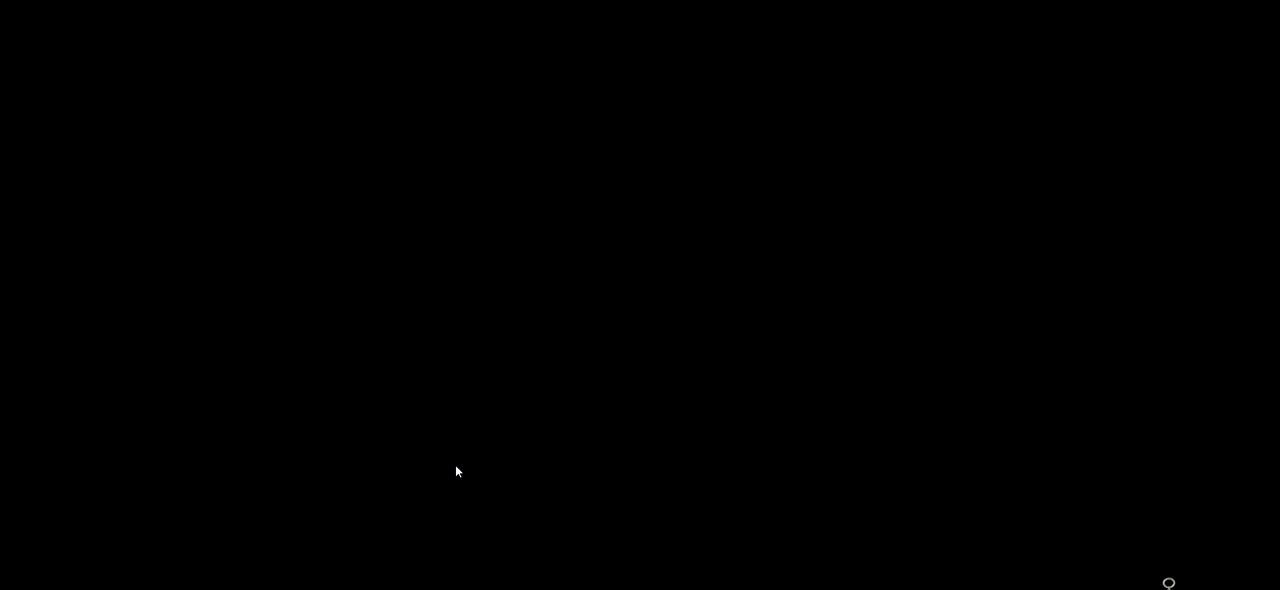
{"keys": ["s"], "mouse": [], "events": [[20, "s", "up"], [260, "s", "down"], [360, "s", "up"], [480, "s", "down"]]}
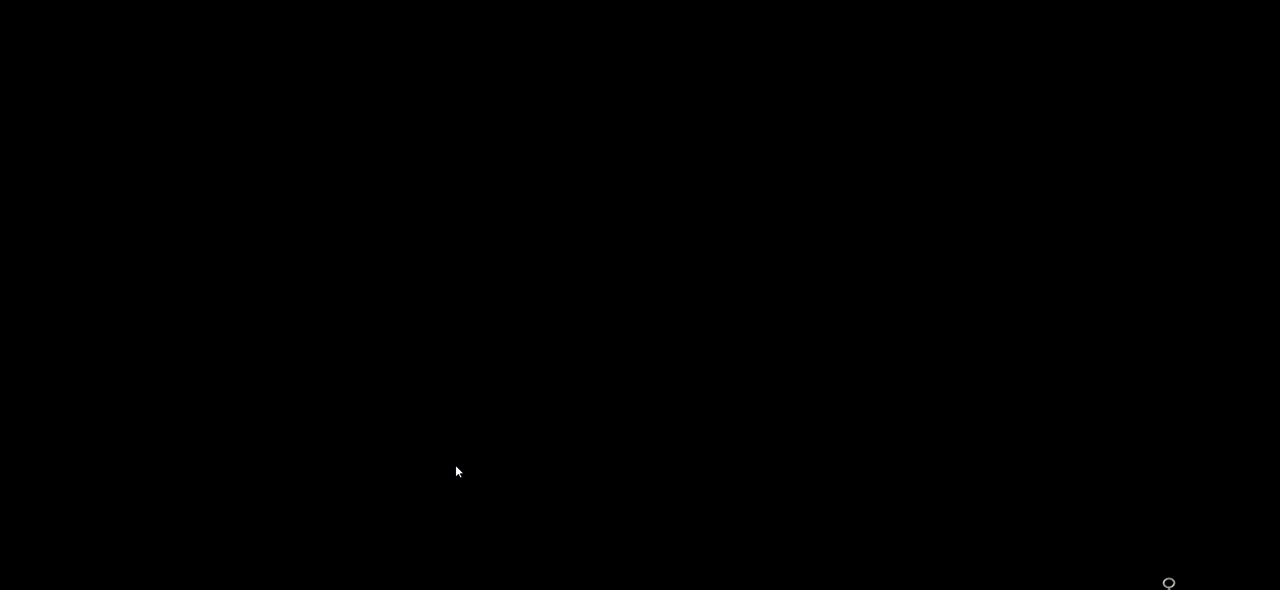
{"keys": ["s"], "mouse": [], "events": [[80, "s", "up"], [200, "s", "down"], [300, "s", "up"], [420, "s", "down"]]}
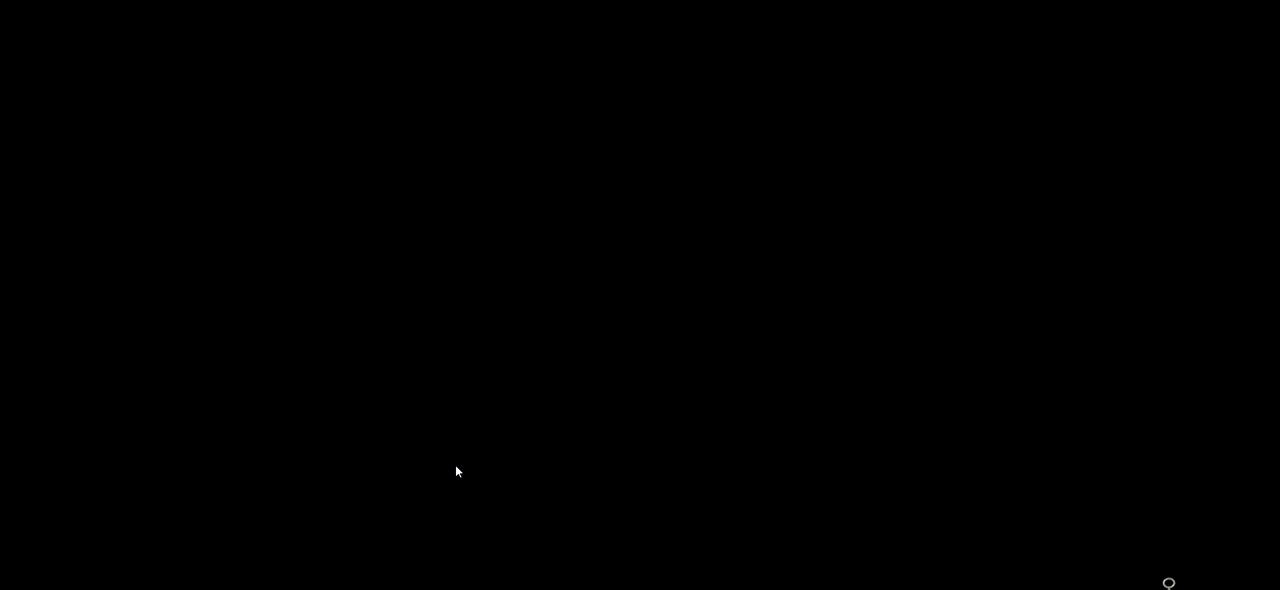
{"keys": ["s"], "mouse": [], "events": [[40, "s", "up"], [160, "s", "down"], [260, "s", "up"], [380, "s", "down"]]}
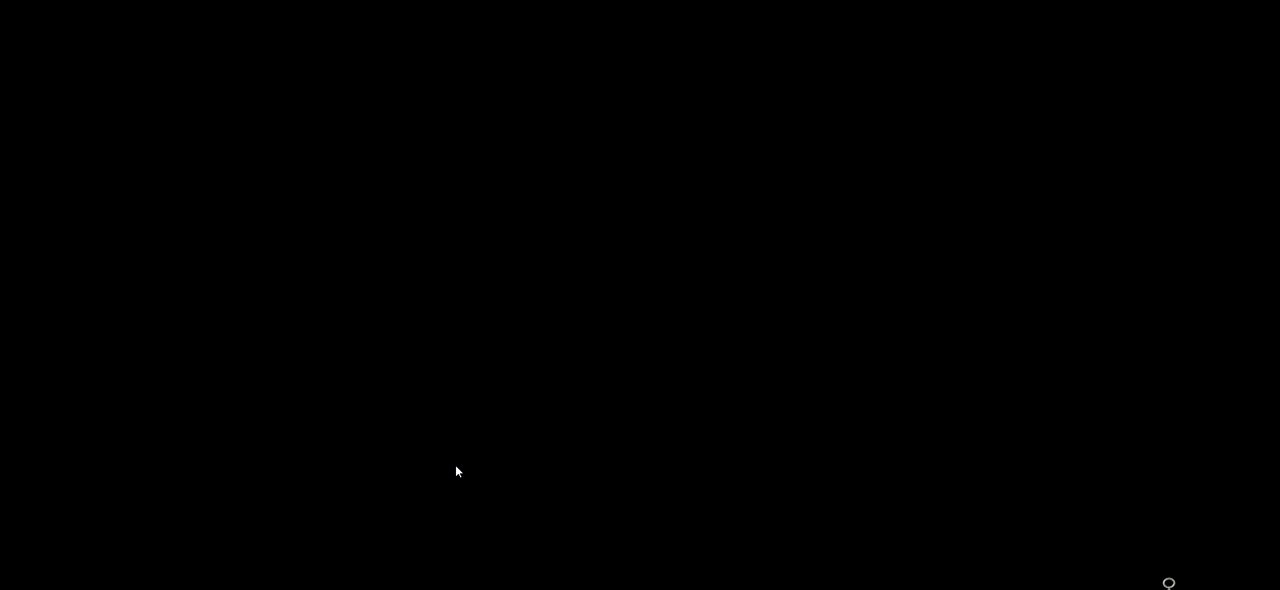
{"keys": ["s"], "mouse": [], "events": [[20, "s", "up"], [120, "s", "down"], [280, "s", "up"], [360, "s", "down"]]}
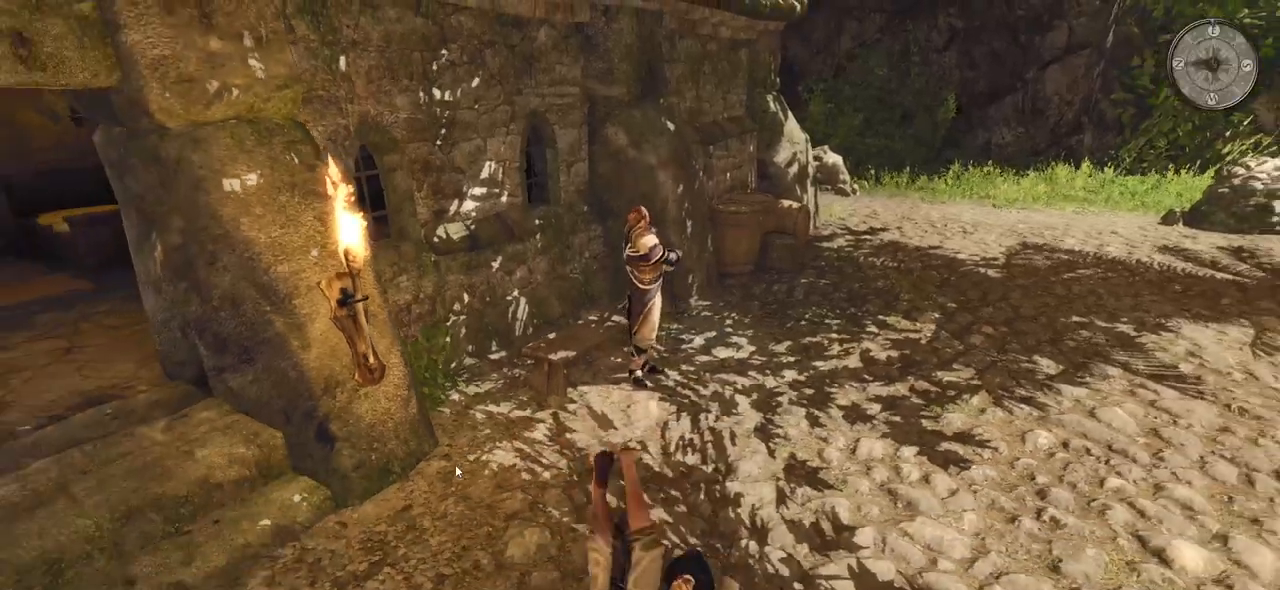
{"keys": ["s"], "mouse": [], "events": [[20, "s", "up"], [120, "s", "down"], [200, "s", "up"], [460, "s", "down"]]}
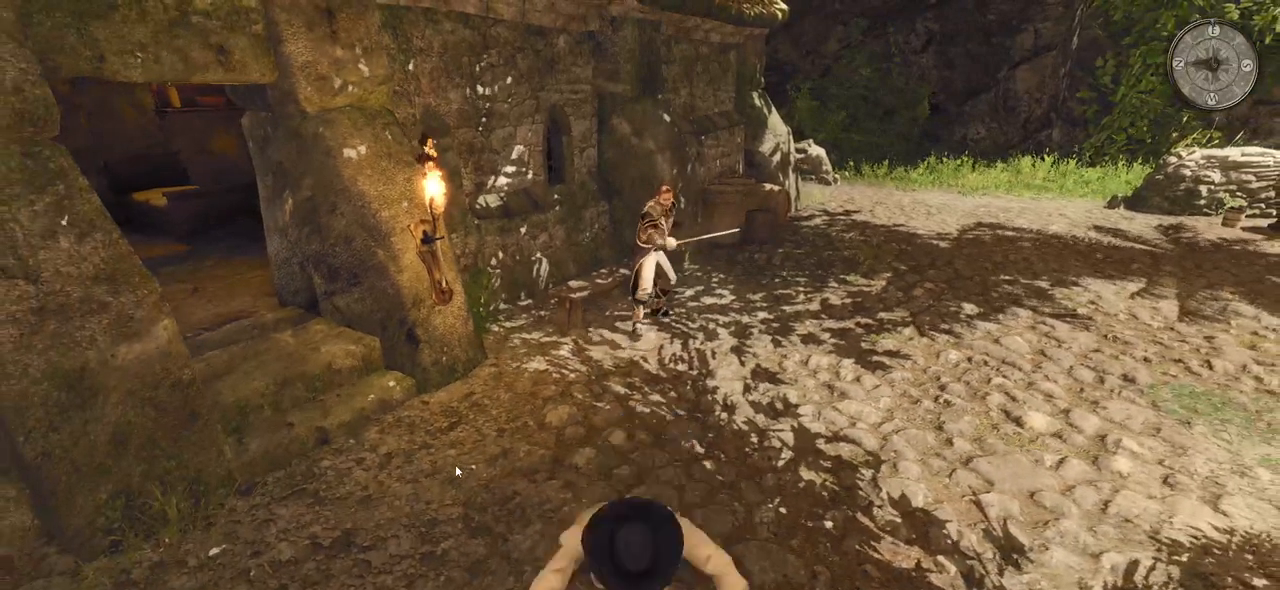
{"keys": ["s"], "mouse": ["wheel"], "events": [[460, "mouse_wheel", "down"]]}
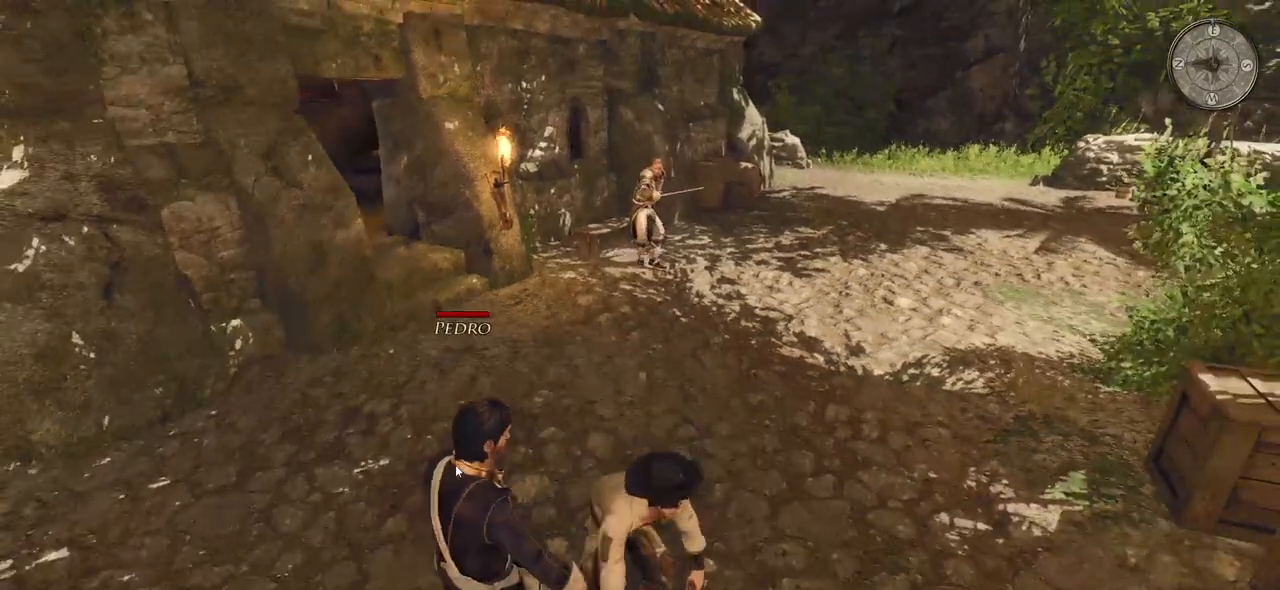
{"keys": ["d"], "mouse": [], "events": [[200, "mouse_wheel", "up"], [260, "d", "down"], [440, "s", "up"]]}
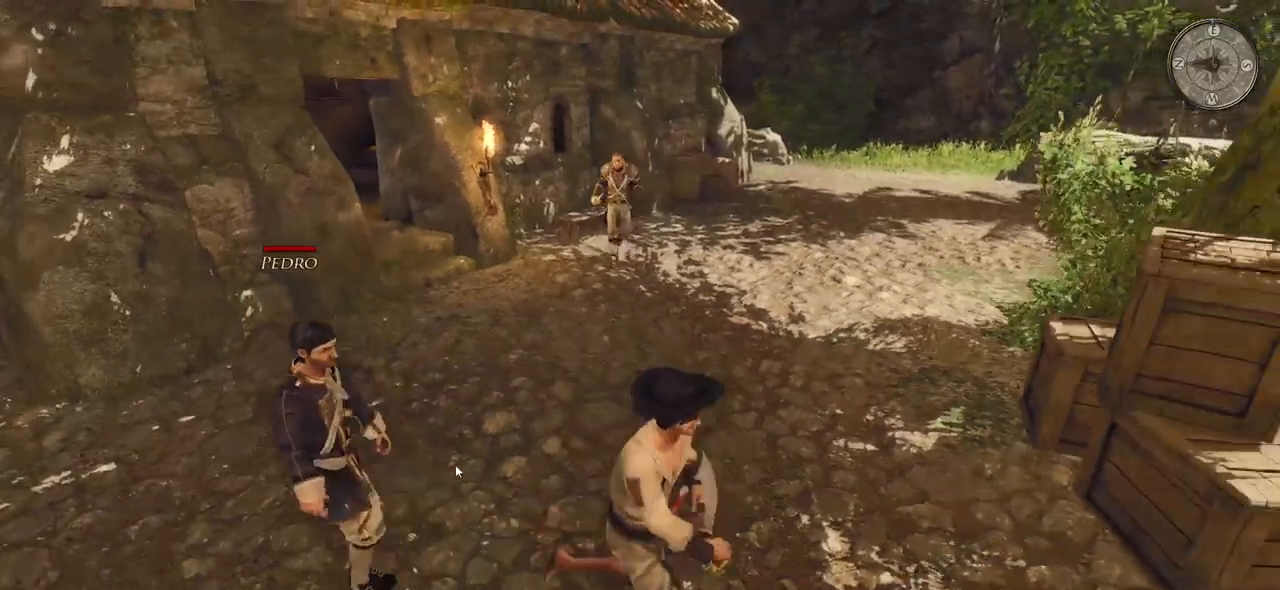
{"keys": ["w"], "mouse": [], "events": [[240, "w", "down"], [280, "d", "up"]]}
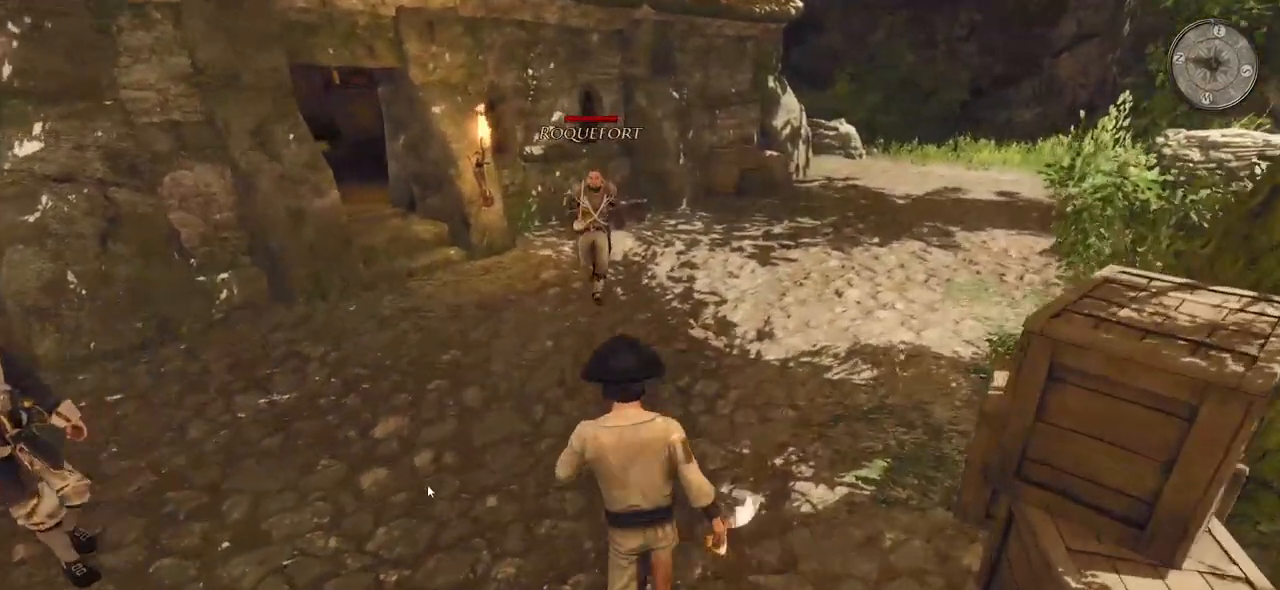
{"keys": [], "mouse": [], "events": [[220, "w", "up"], [240, "e", "down"], [400, "e", "up"]]}
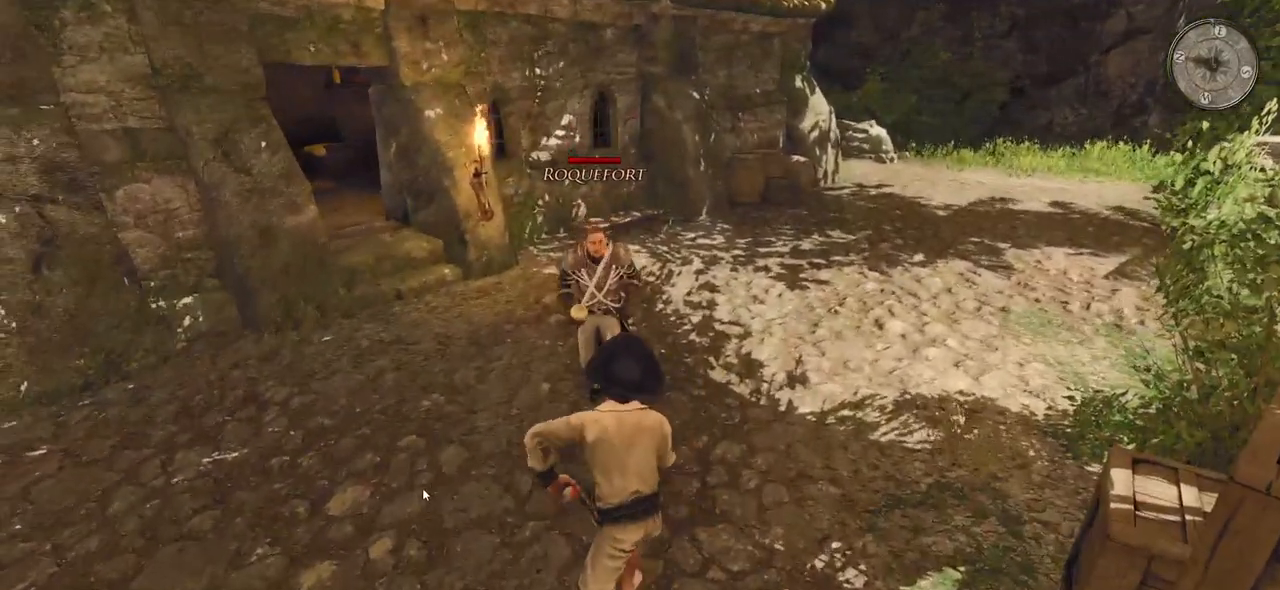
{"keys": [], "mouse": [], "events": []}